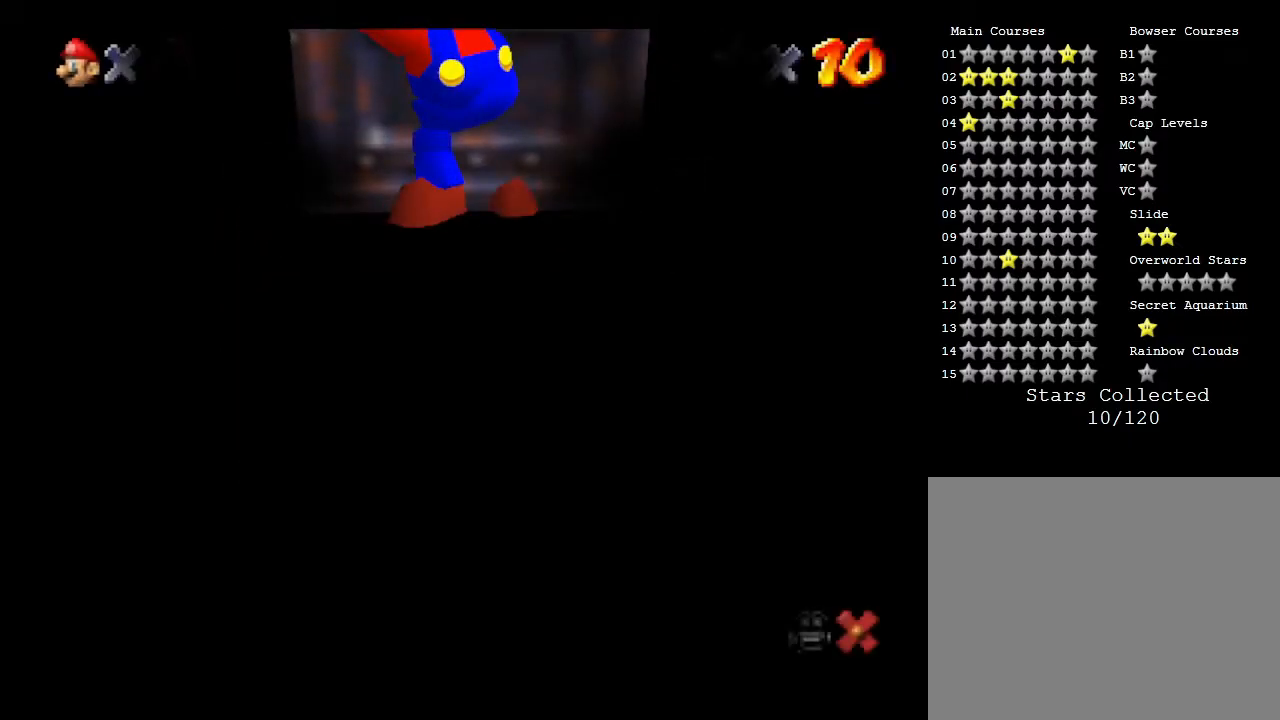
Gameplay with a controller (Nintendo layout); each line is a JSON object with the inputs held at the frame after it. "events" lists button and stick changes between this image and that frame as [ms after this image, input, new state], when the widget could be followed in between. Not read: L3 R3.
{"buttons": [], "left_stick": "center", "events": []}
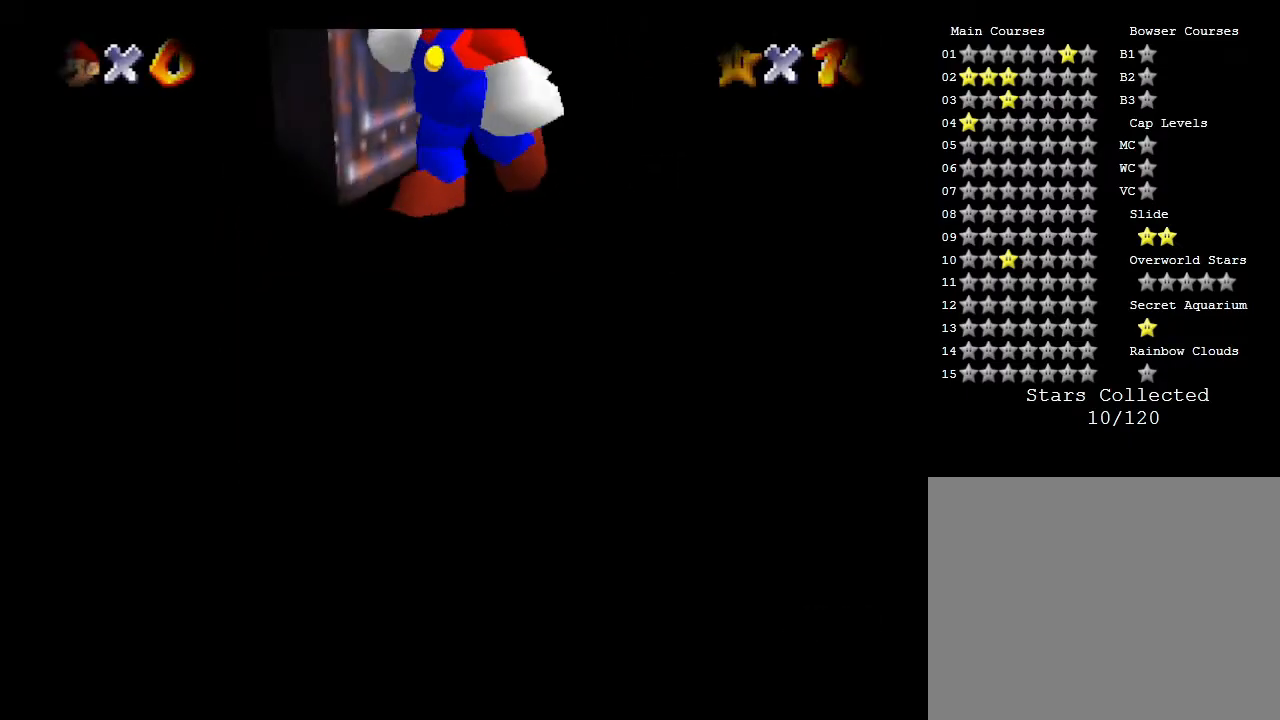
{"buttons": [], "left_stick": "center", "events": []}
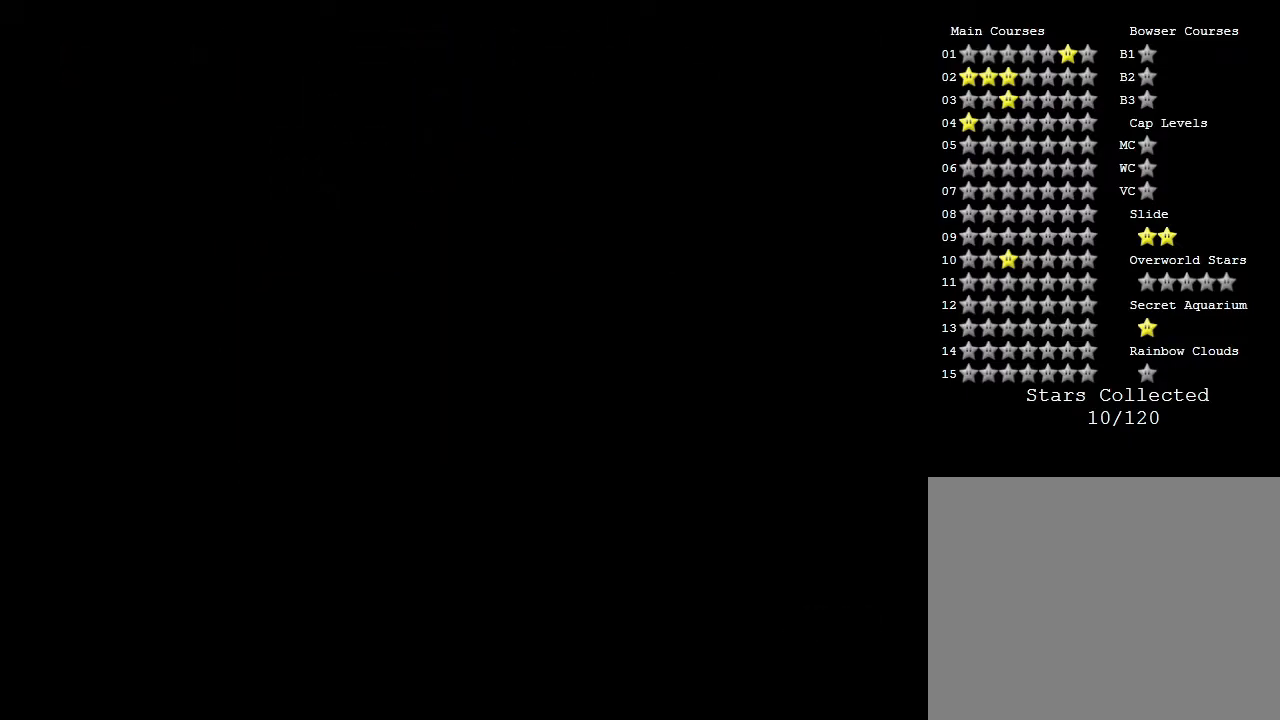
{"buttons": [], "left_stick": "center", "events": []}
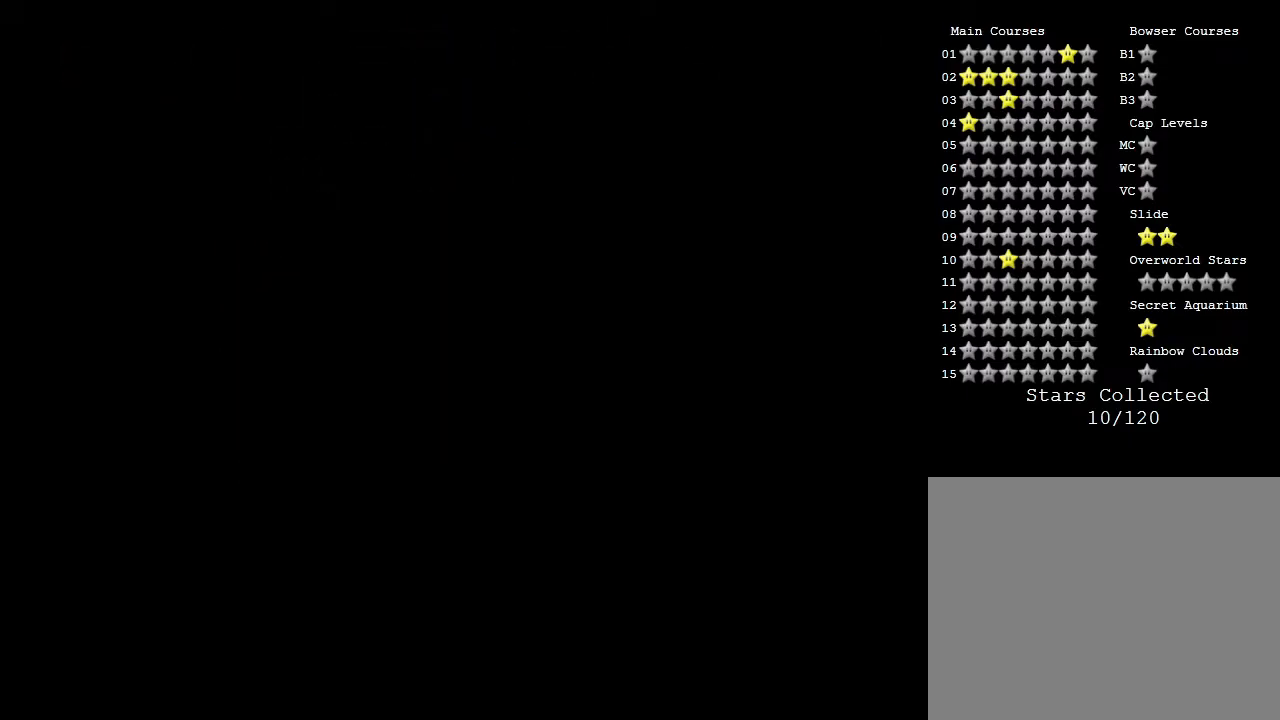
{"buttons": [], "left_stick": "center", "events": []}
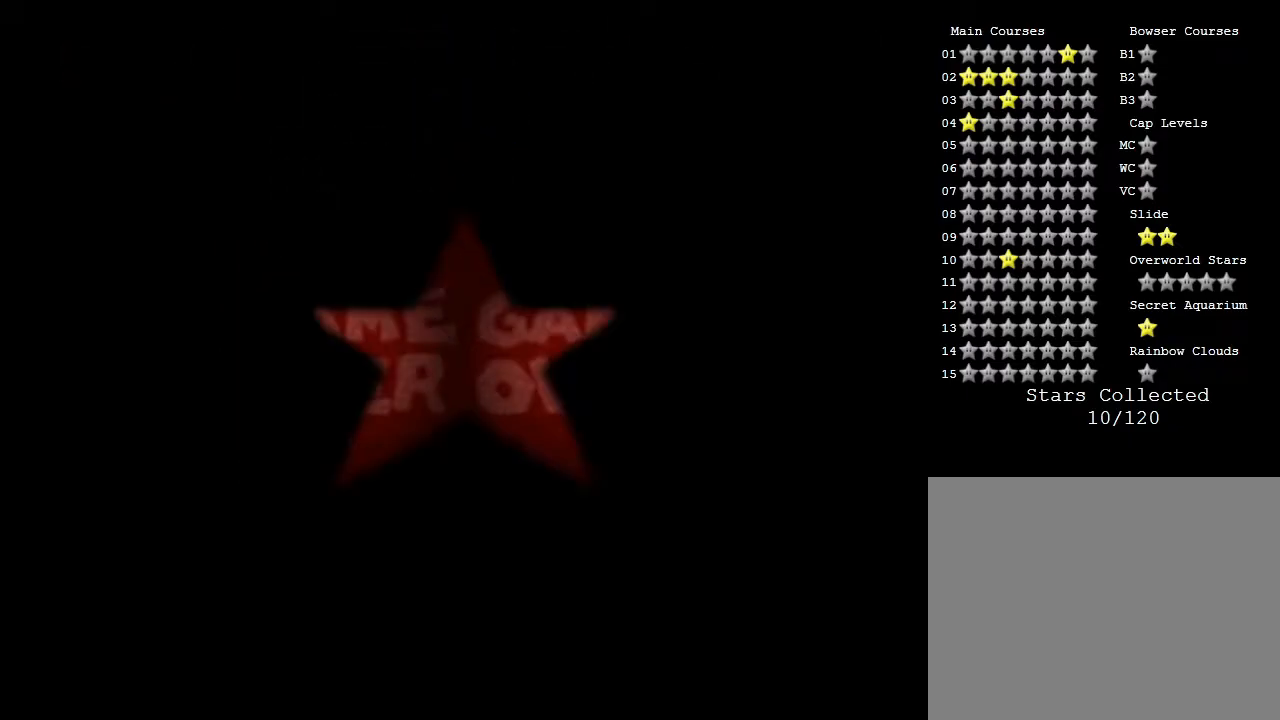
{"buttons": [], "left_stick": "center", "events": []}
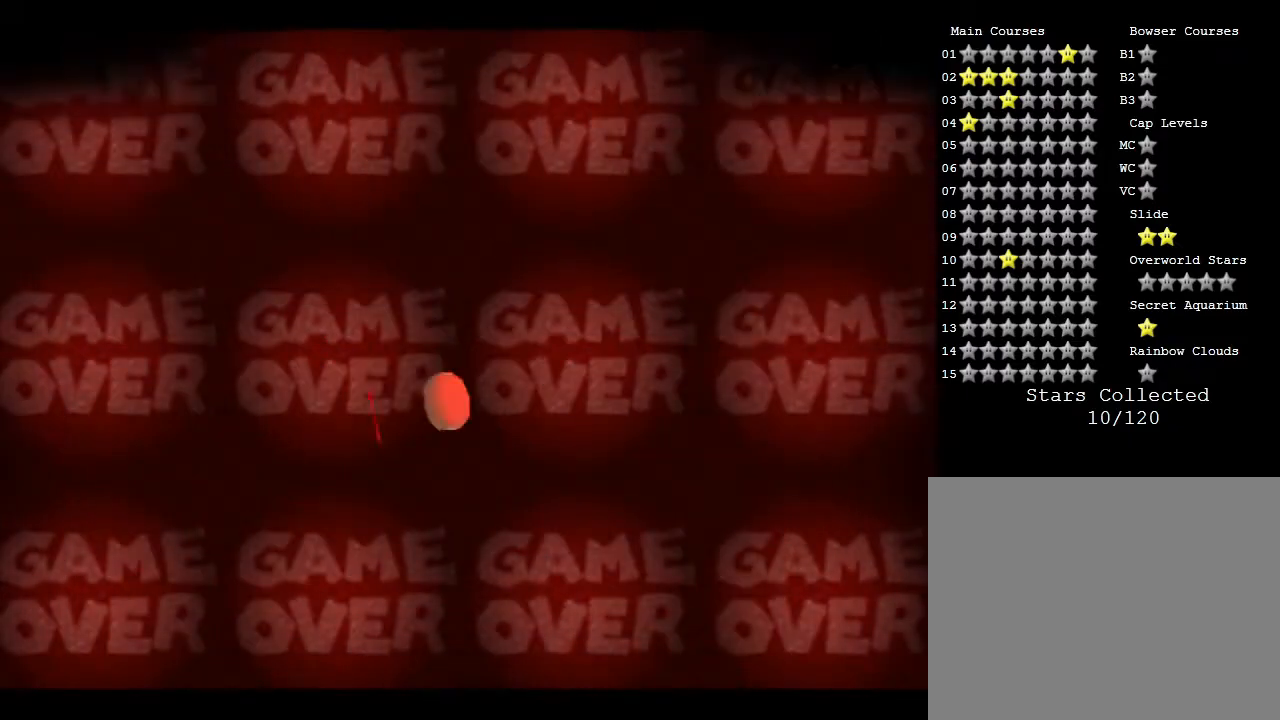
{"buttons": [], "left_stick": "center", "events": []}
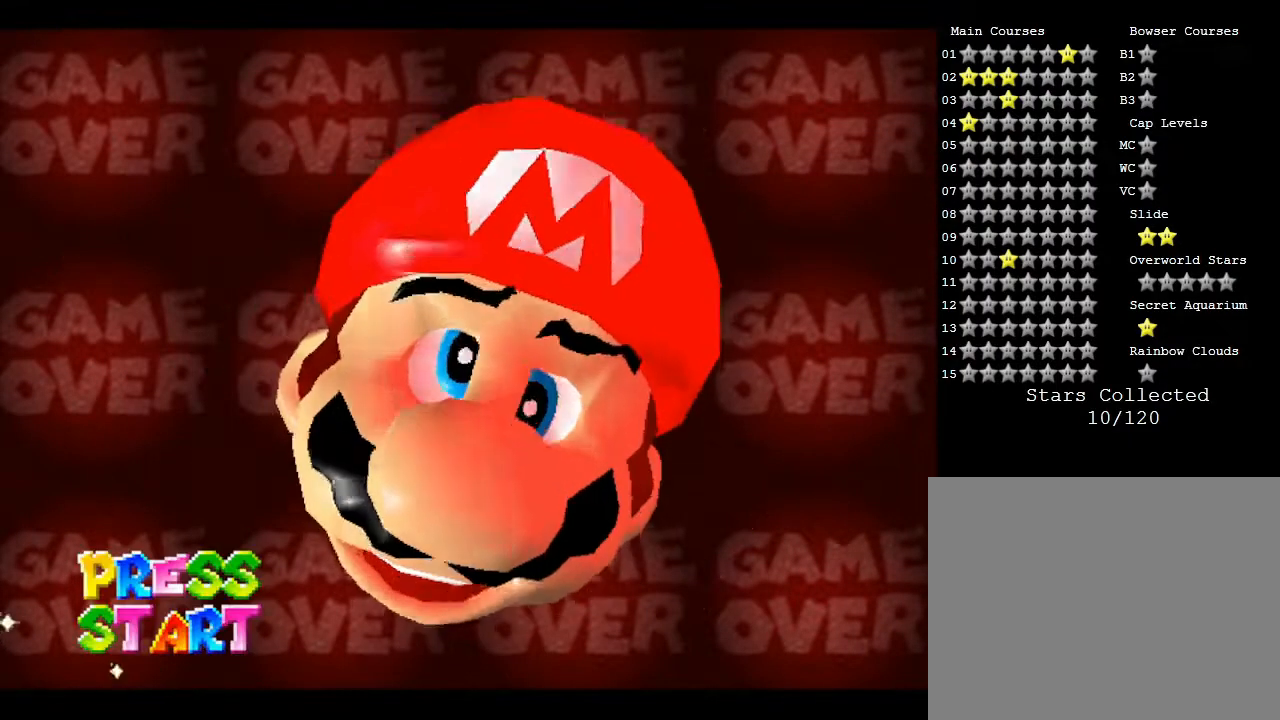
{"buttons": [], "left_stick": "center", "events": [[150, "START", "down"], [467, "START", "up"]]}
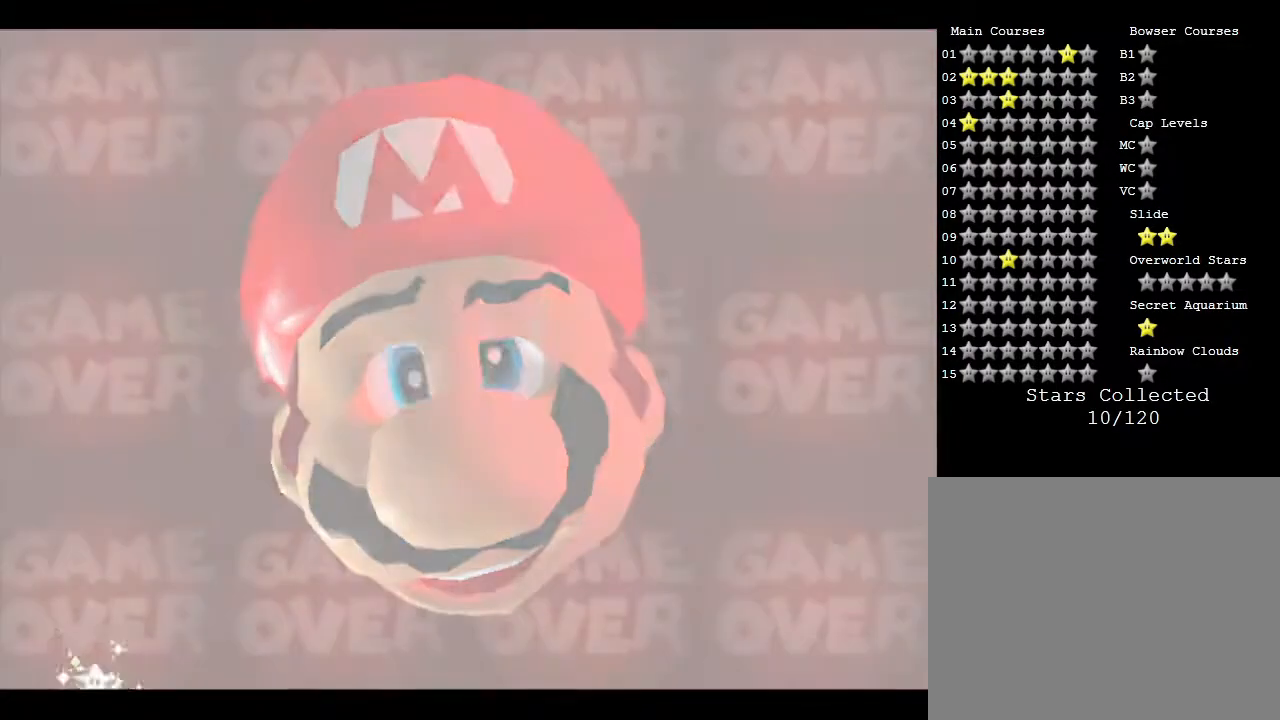
{"buttons": [], "left_stick": "center", "events": []}
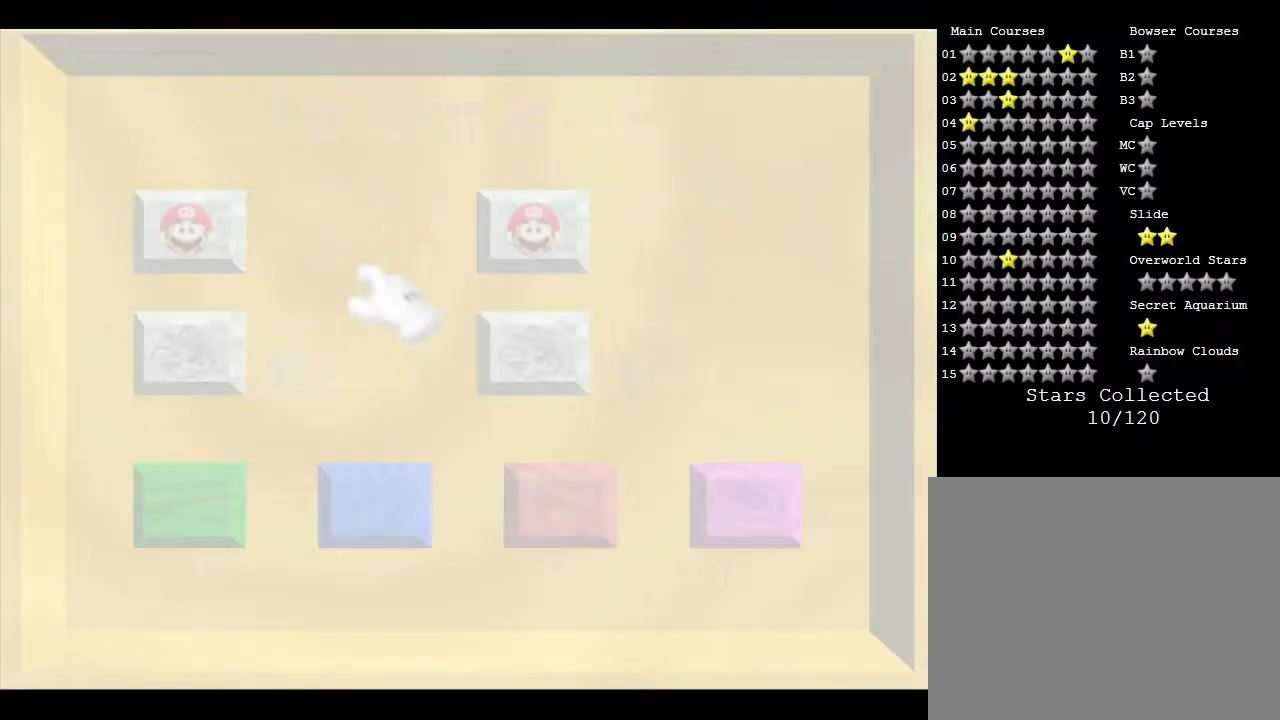
{"buttons": [], "left_stick": "center", "events": []}
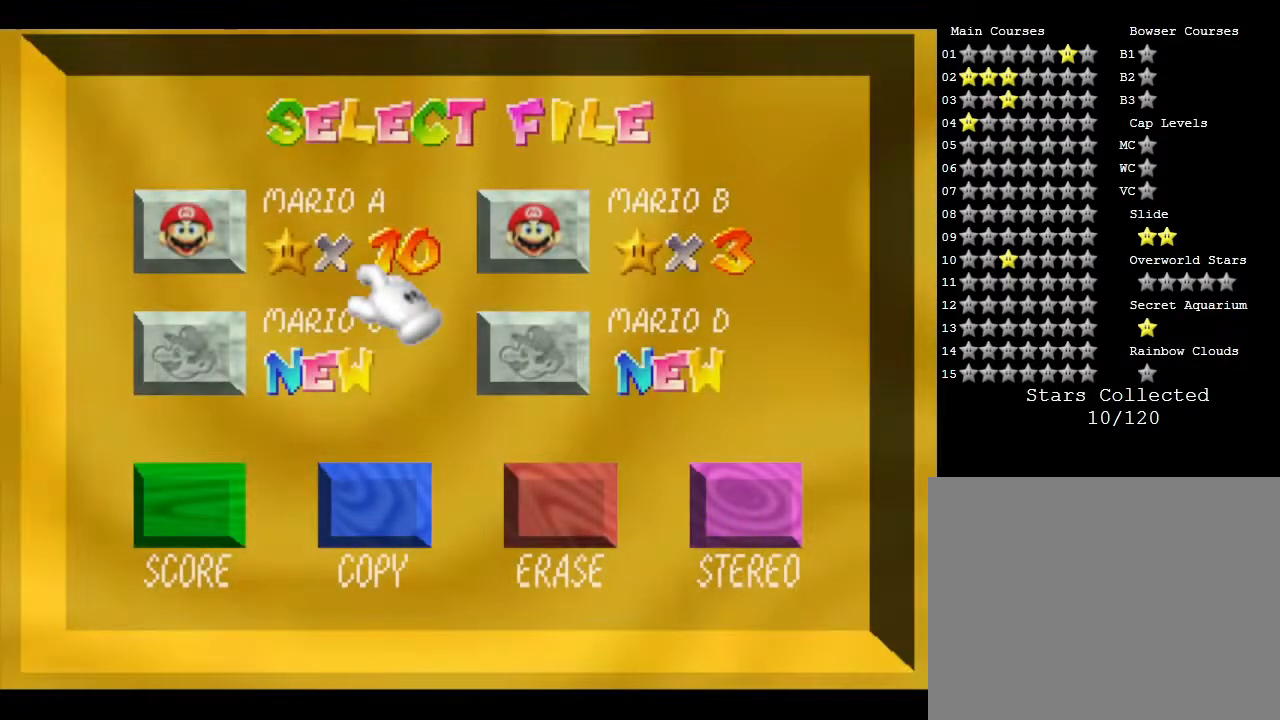
{"buttons": [], "left_stick": "center", "events": [[267, "left_stick", "left"], [450, "left_stick", "center"]]}
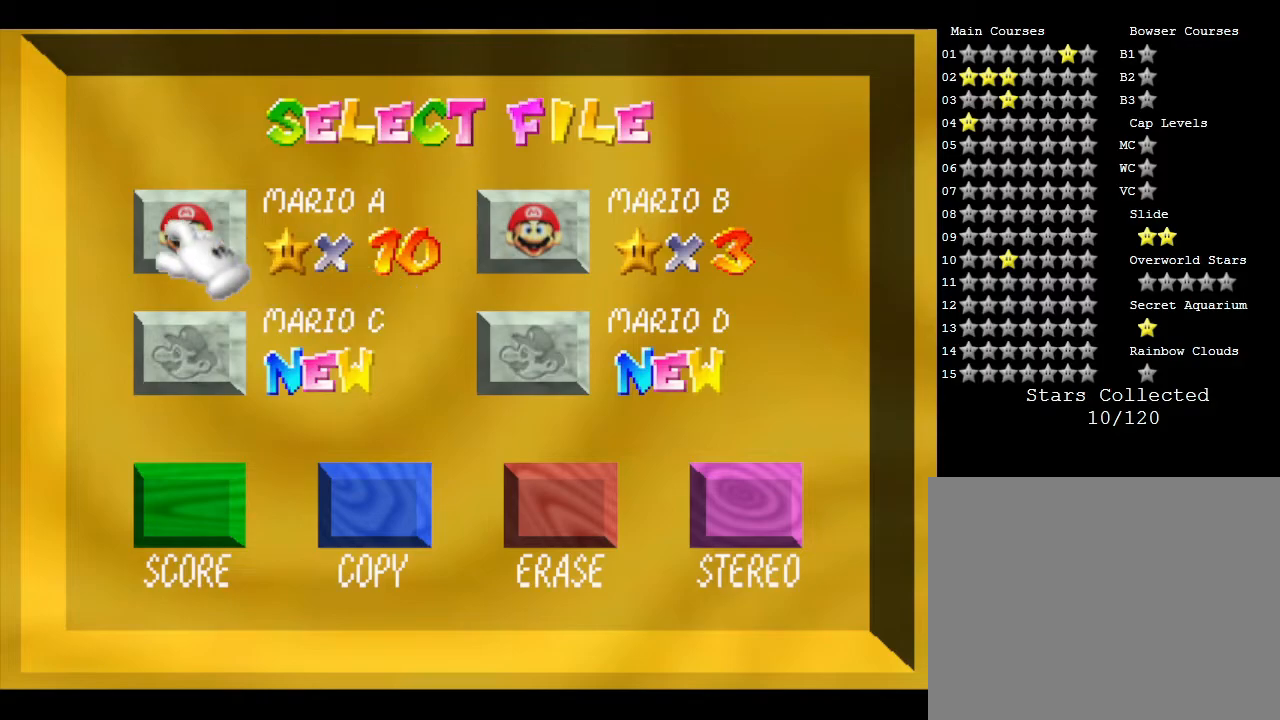
{"buttons": [], "left_stick": "center", "events": [[217, "START", "down"], [400, "START", "up"]]}
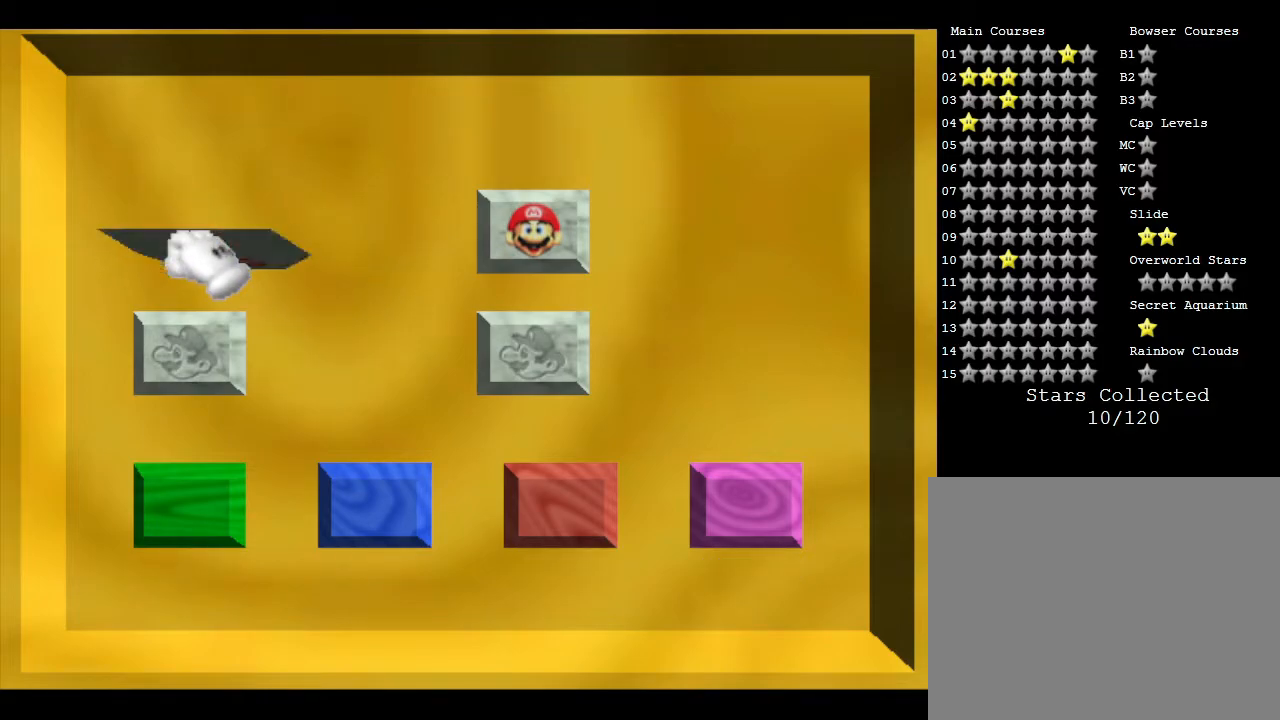
{"buttons": [], "left_stick": "center", "events": []}
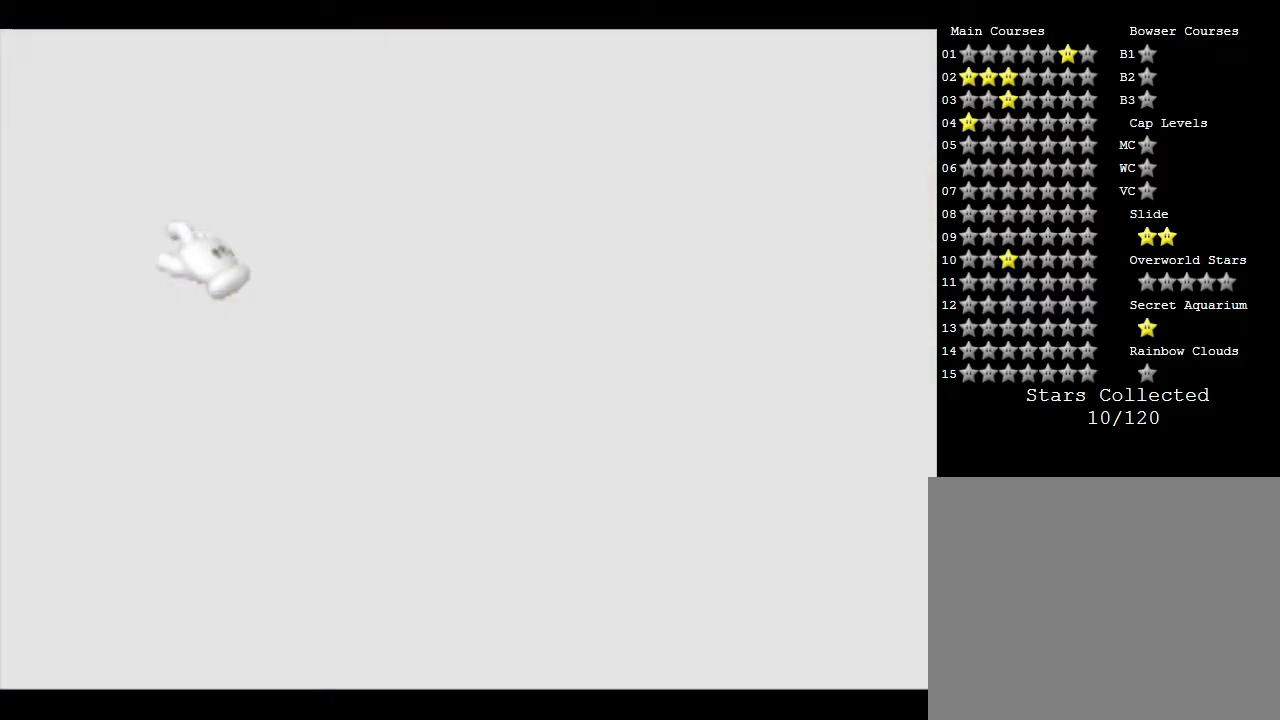
{"buttons": [], "left_stick": "center", "events": []}
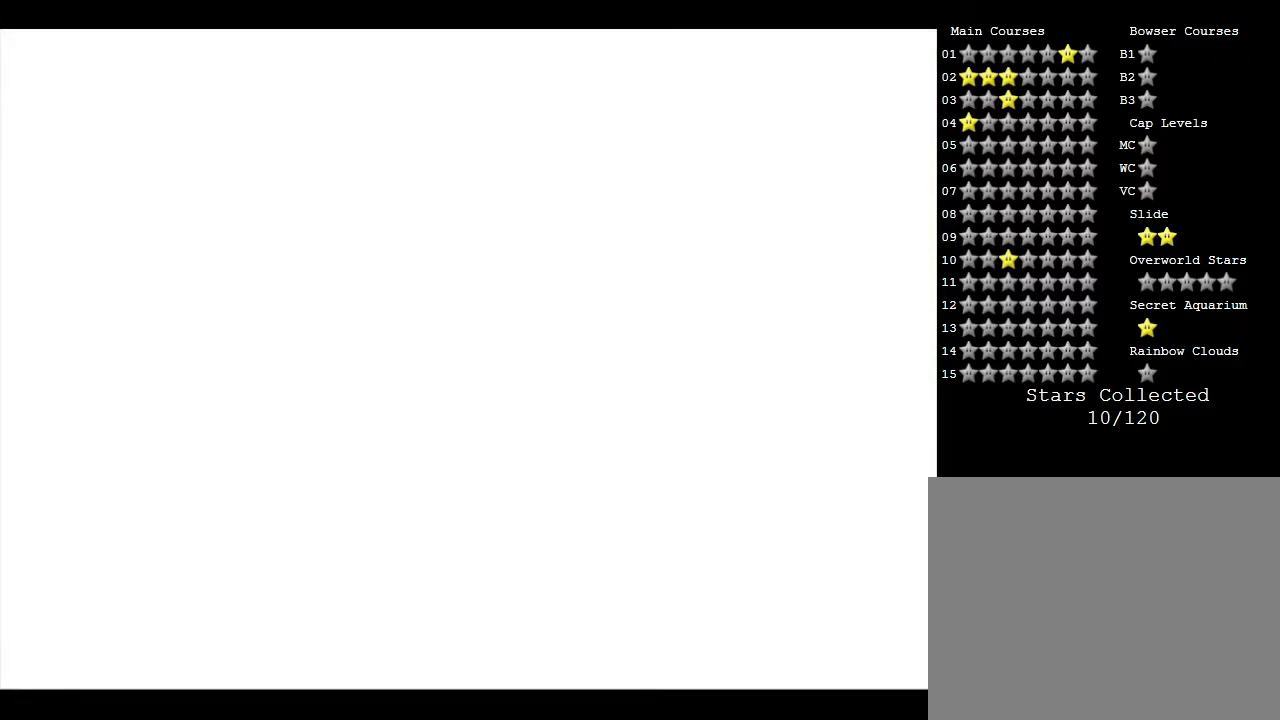
{"buttons": [], "left_stick": "center", "events": []}
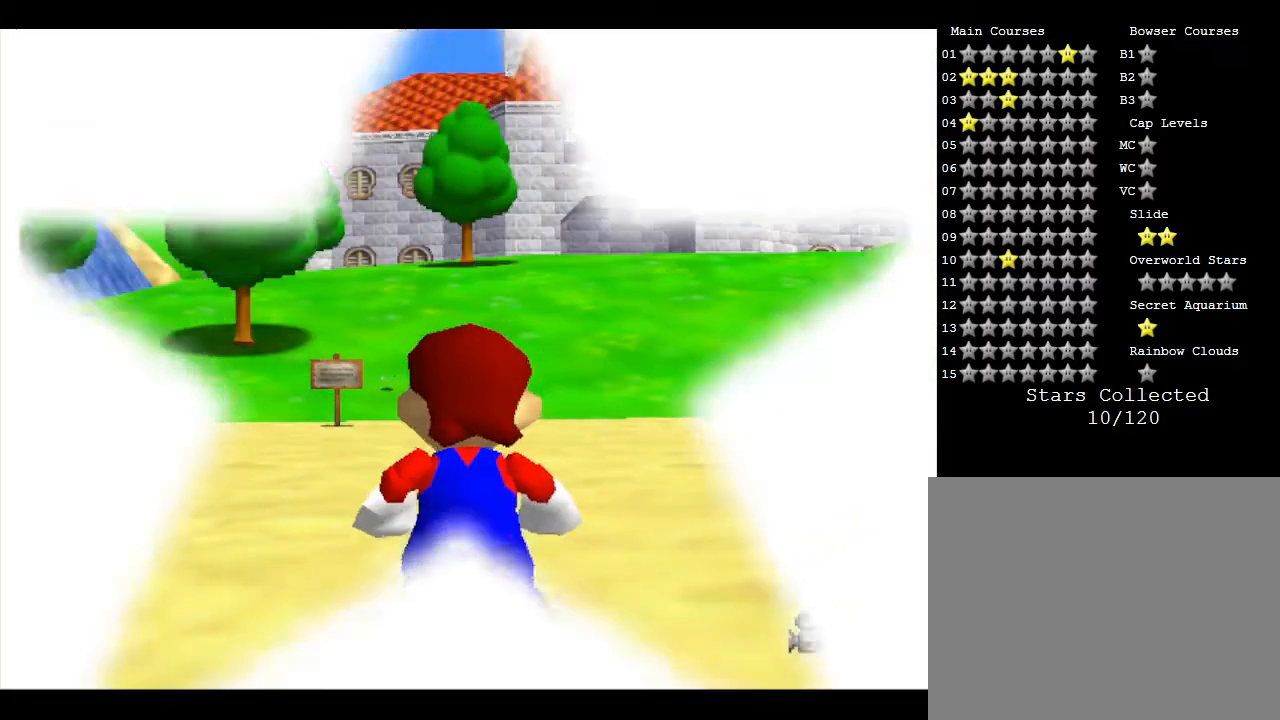
{"buttons": [], "left_stick": "up", "events": [[233, "left_stick", "up-right"], [500, "left_stick", "up"]]}
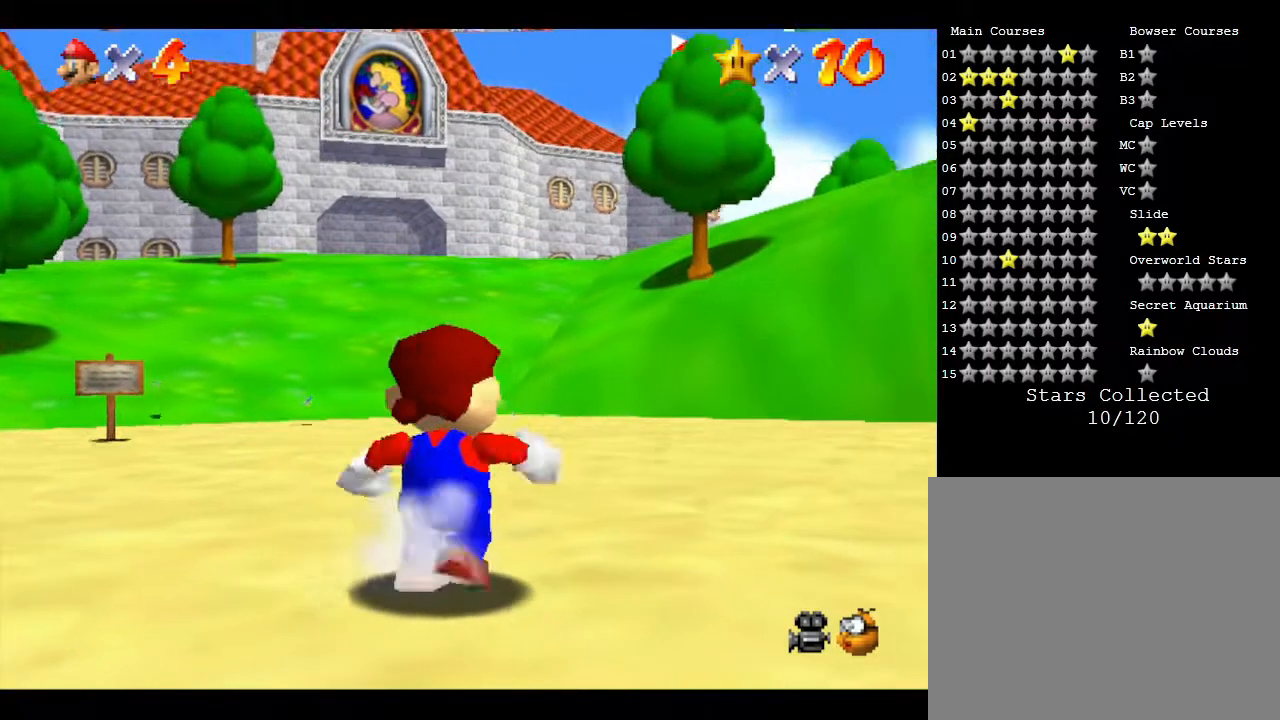
{"buttons": ["Z"], "left_stick": "up", "events": [[400, "Z", "down"]]}
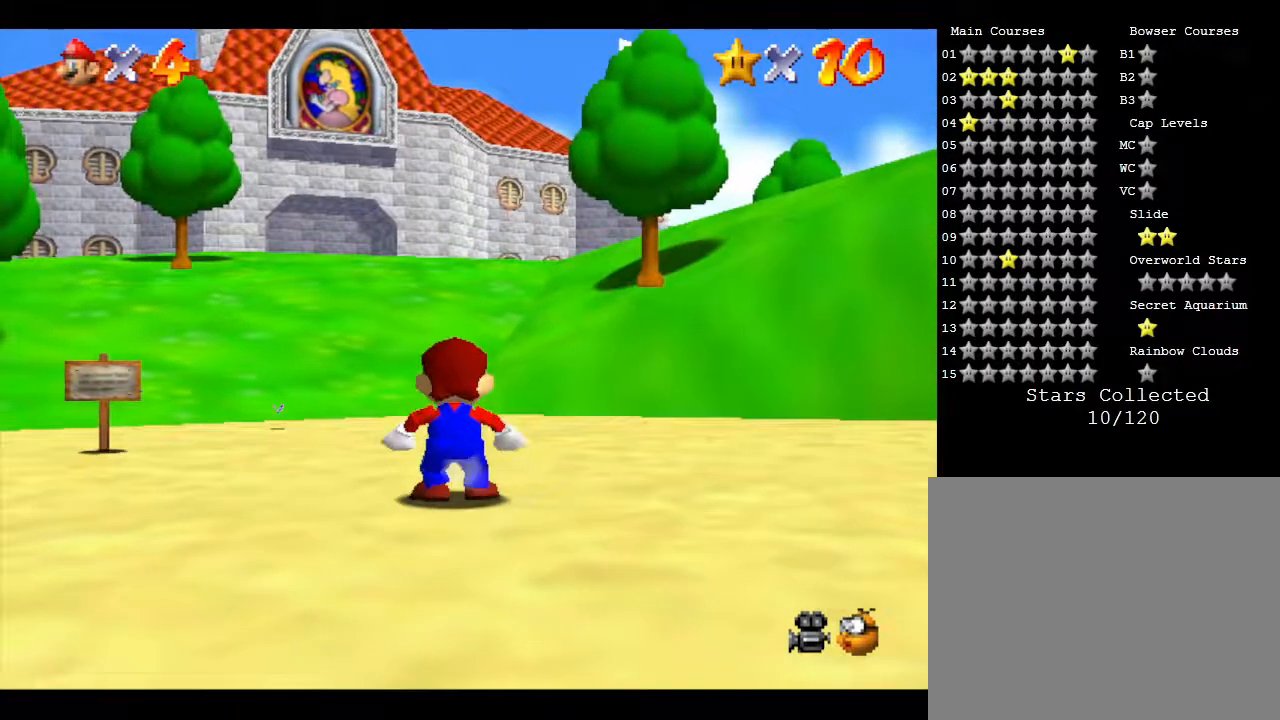
{"buttons": ["Z"], "left_stick": "up", "events": [[17, "A", "down"], [483, "A", "up"]]}
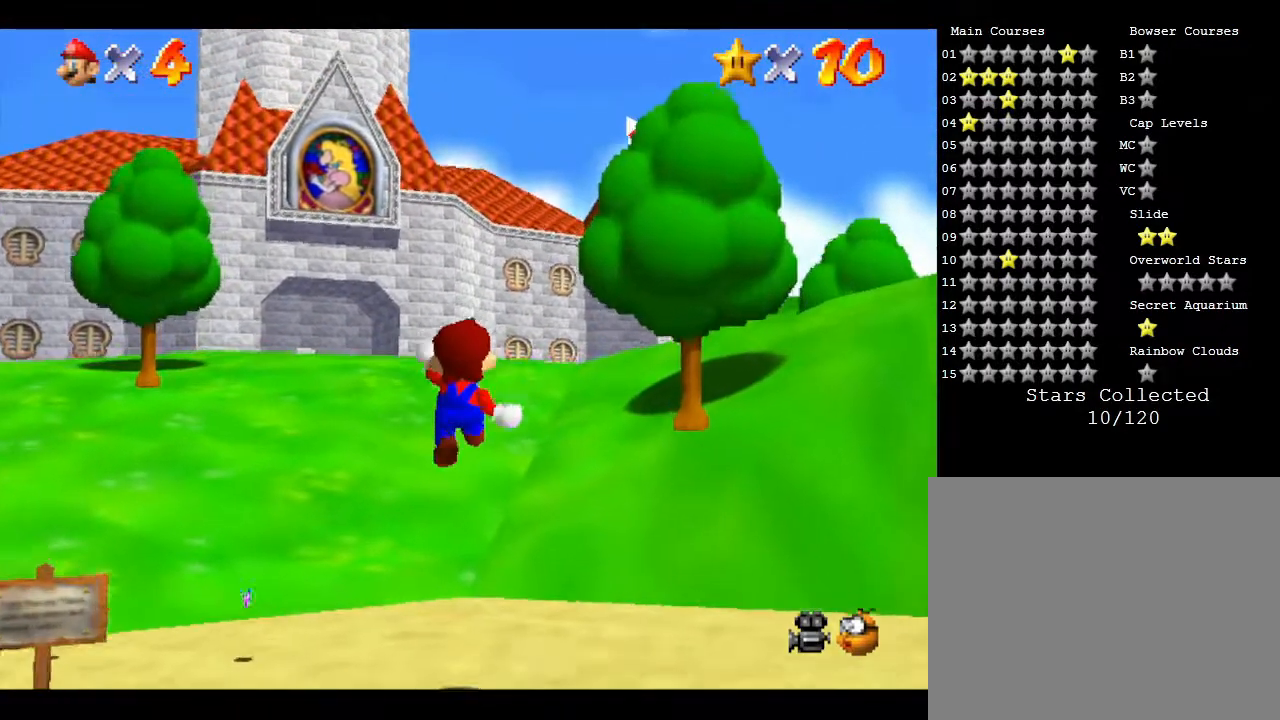
{"buttons": [], "left_stick": "up", "events": [[17, "Z", "up"]]}
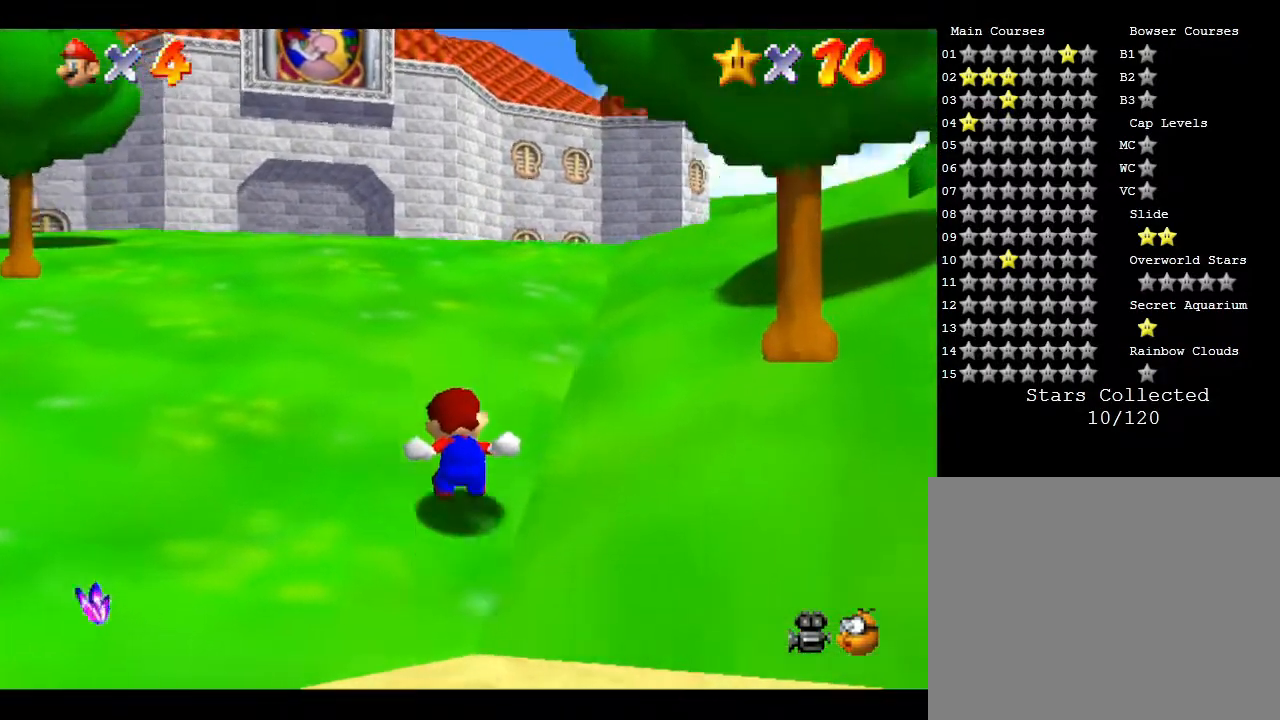
{"buttons": [], "left_stick": "up", "events": []}
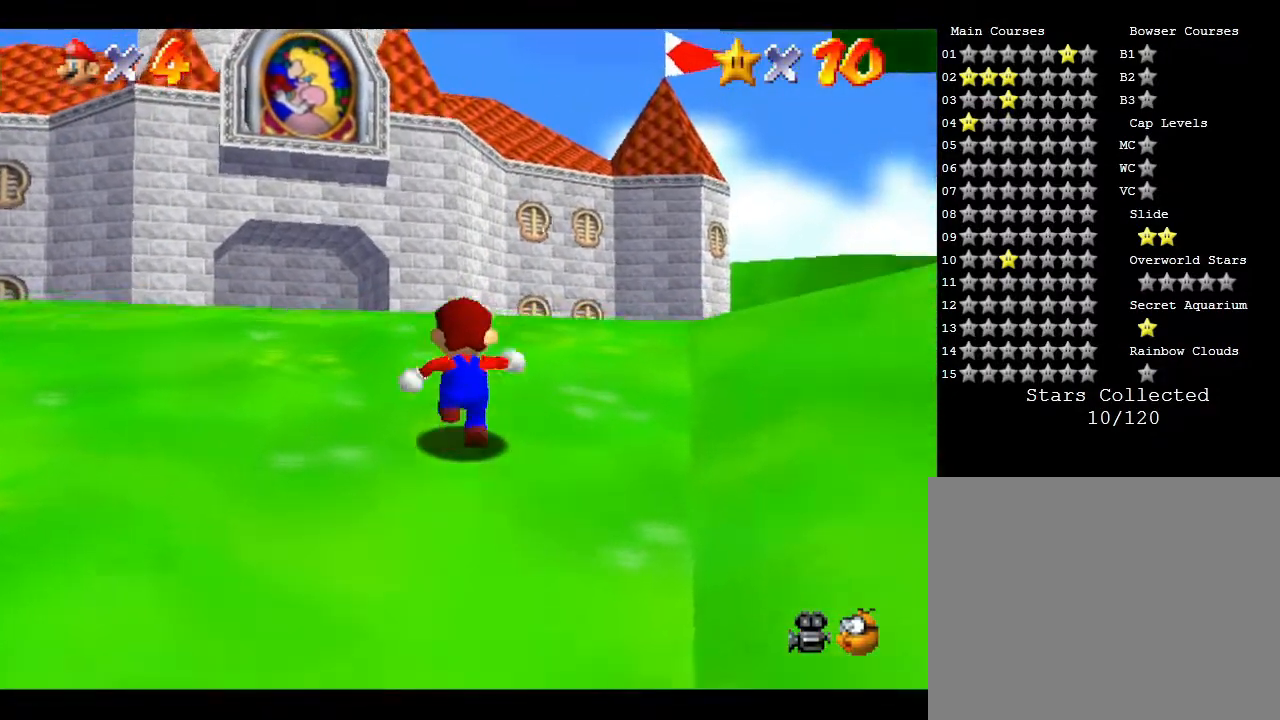
{"buttons": [], "left_stick": "up", "events": []}
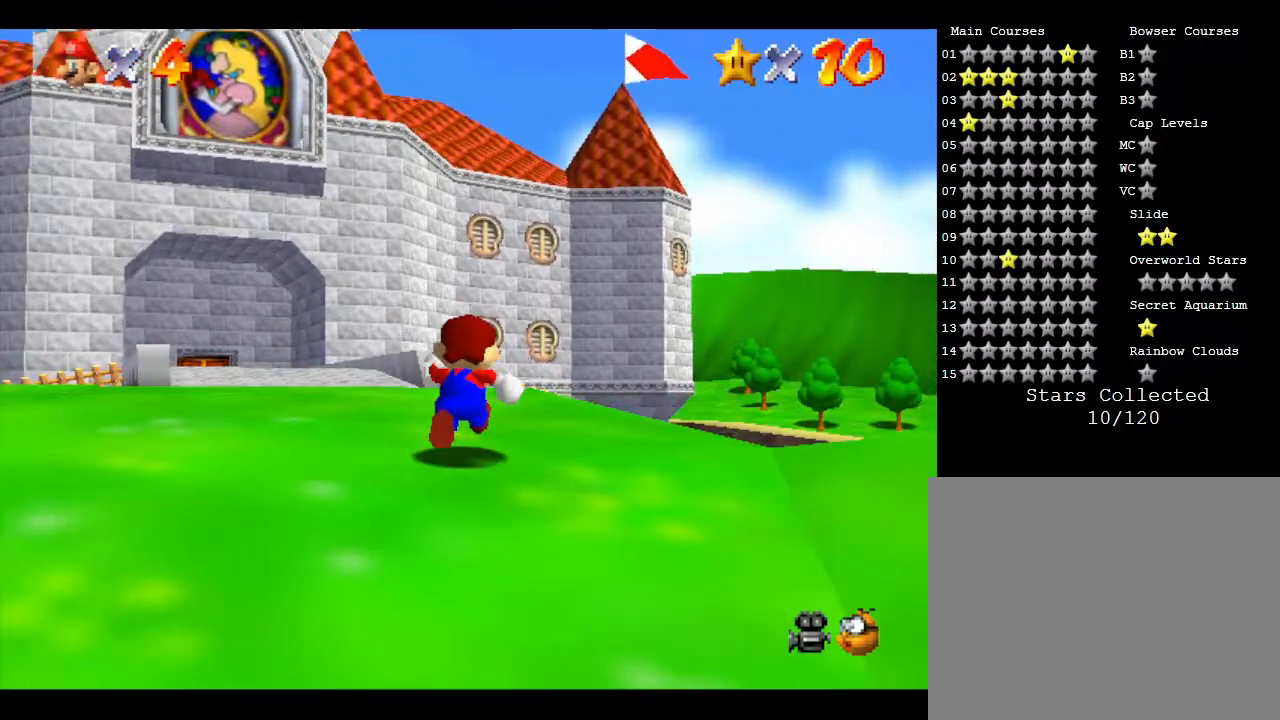
{"buttons": [], "left_stick": "up", "events": []}
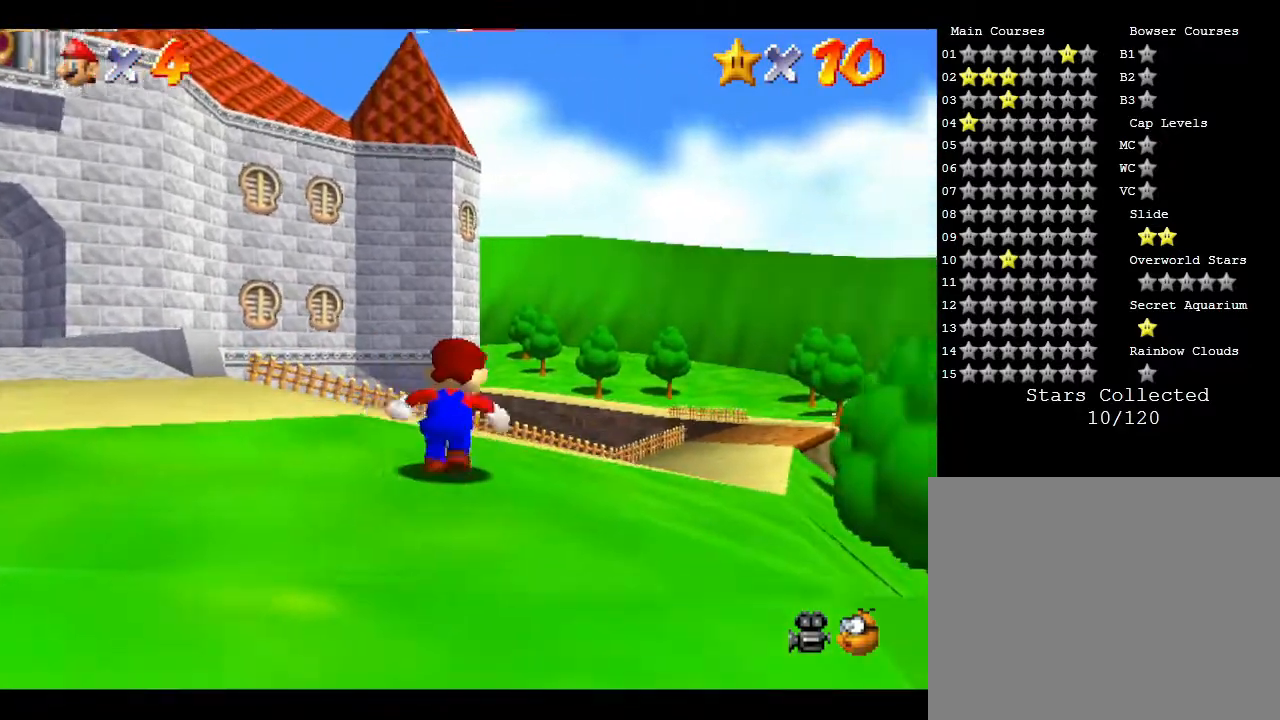
{"buttons": [], "left_stick": "up", "events": []}
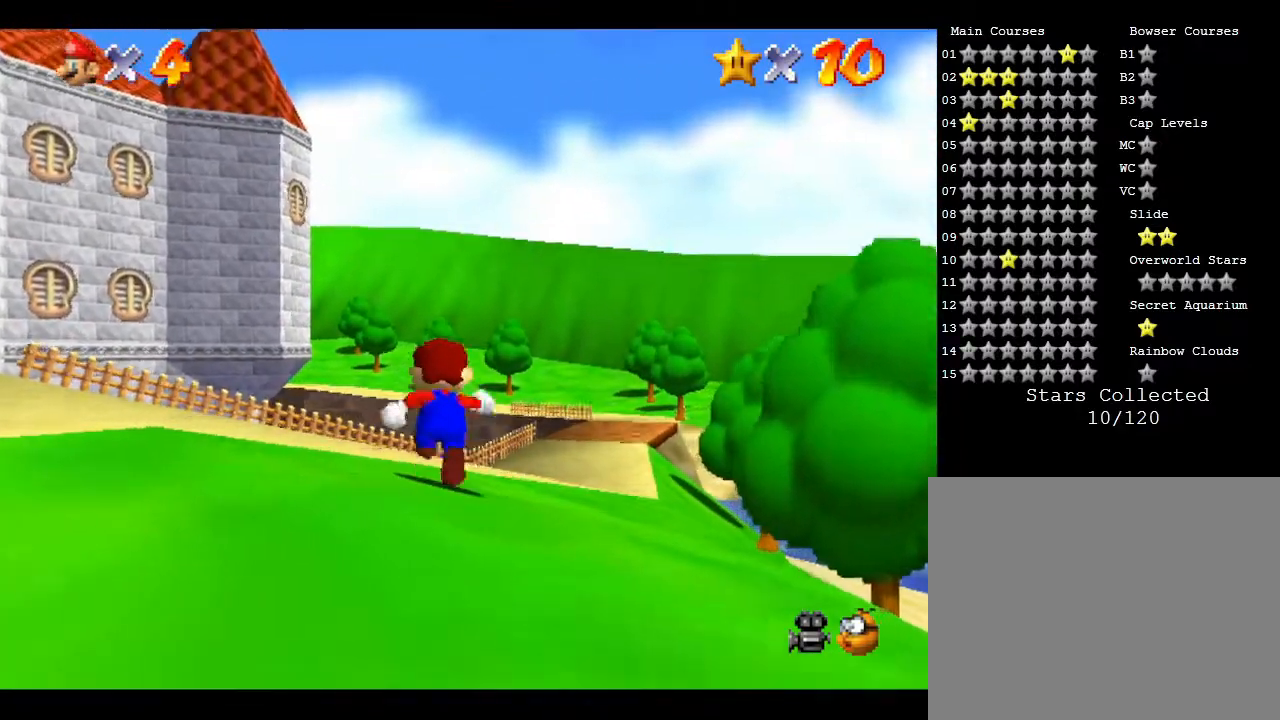
{"buttons": [], "left_stick": "up", "events": []}
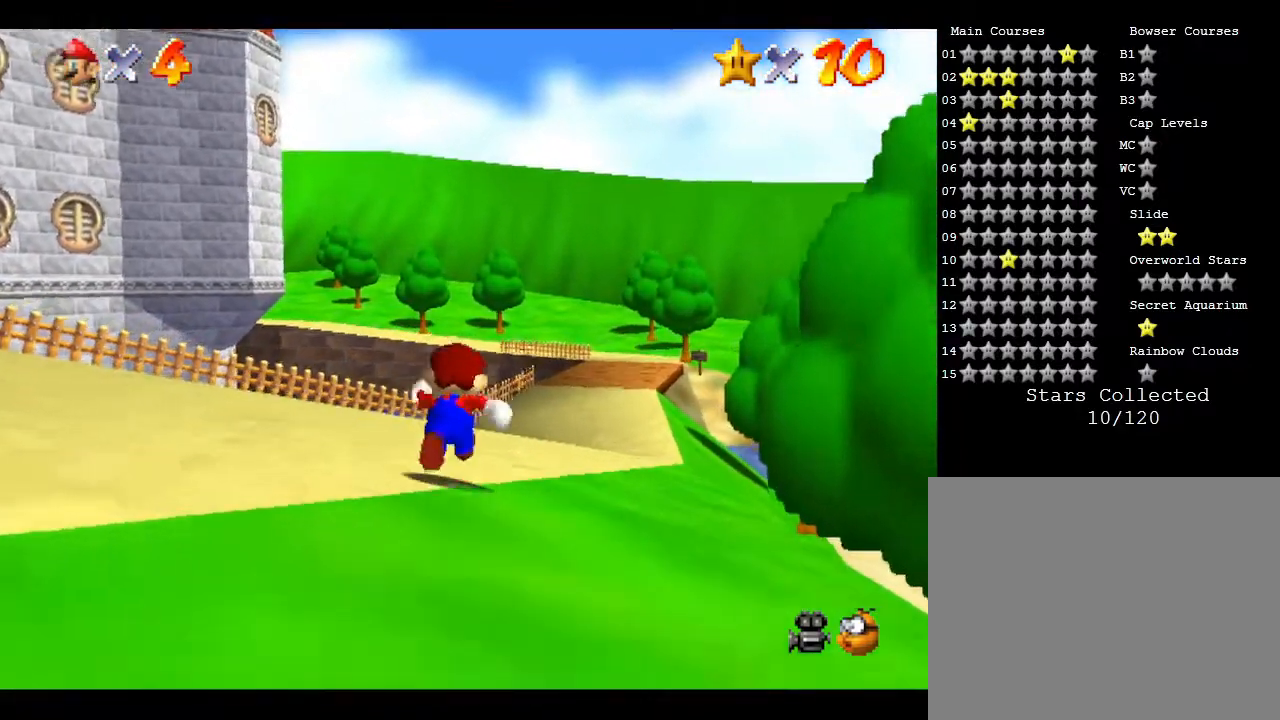
{"buttons": [], "left_stick": "up", "events": []}
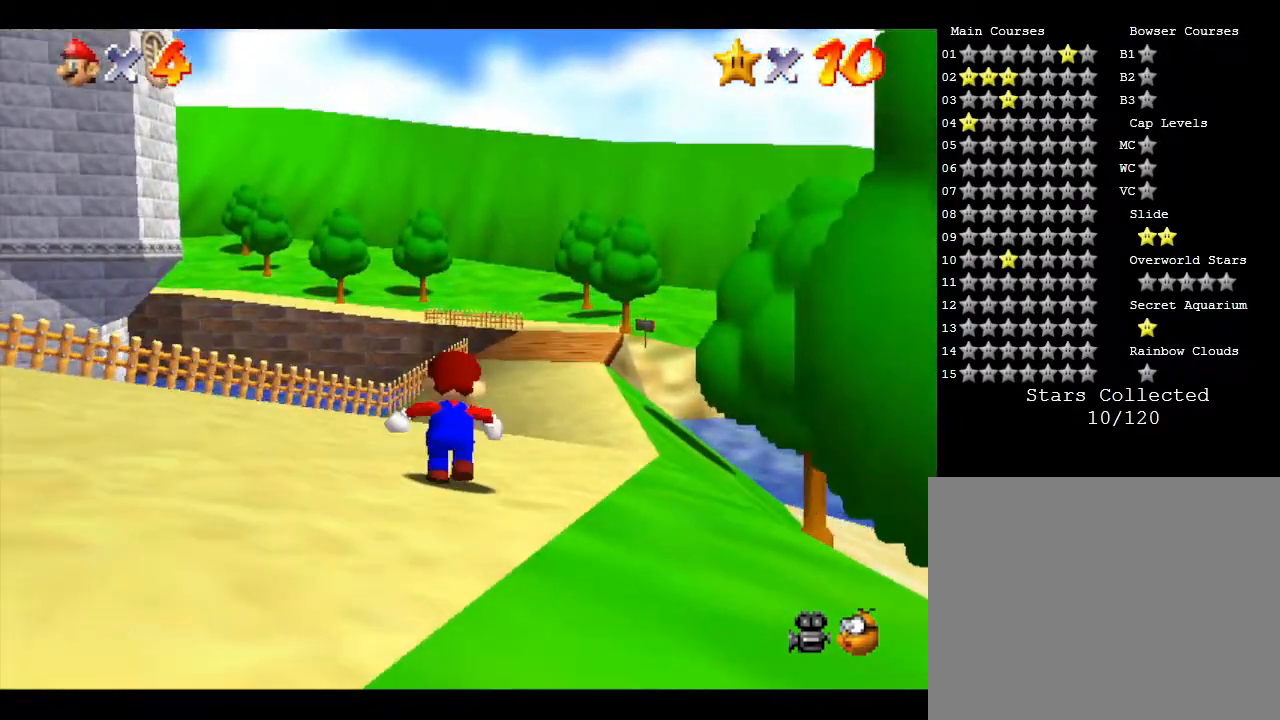
{"buttons": [], "left_stick": "up", "events": []}
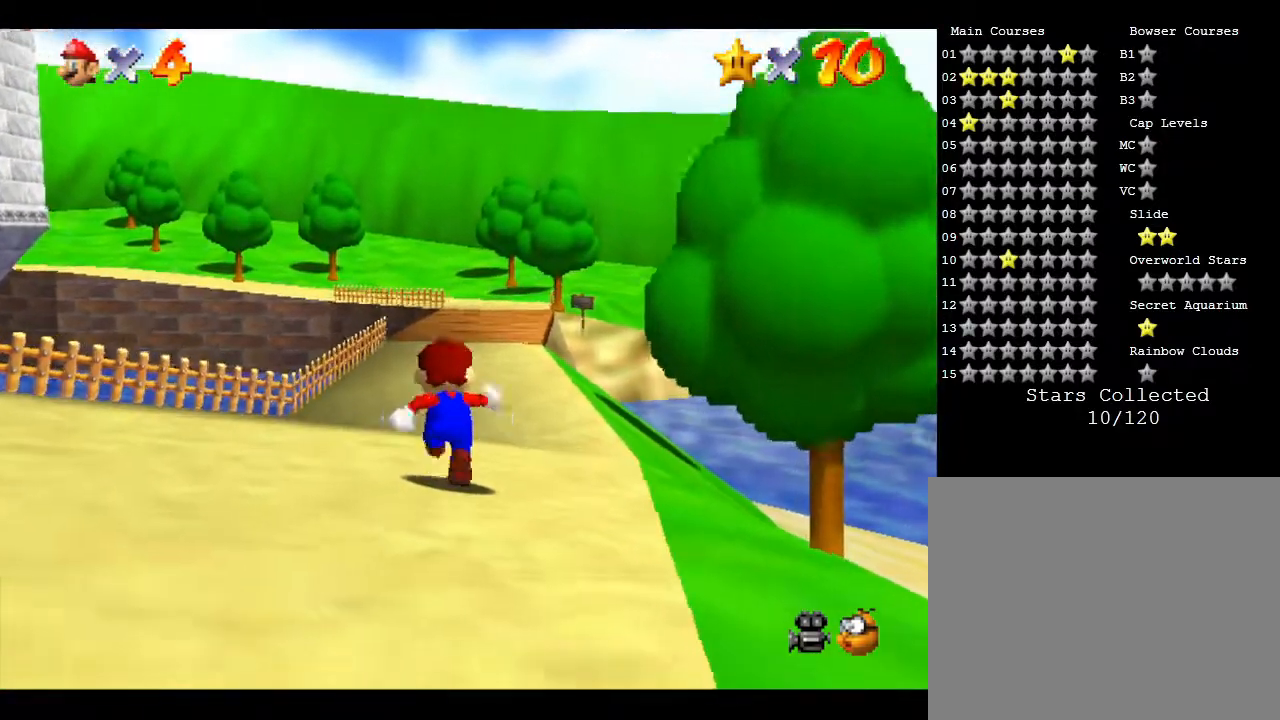
{"buttons": [], "left_stick": "up-right", "events": [[100, "C_RIGHT", "down"], [200, "left_stick", "center"], [250, "C_RIGHT", "up"], [350, "left_stick", "up"], [417, "left_stick", "up-right"]]}
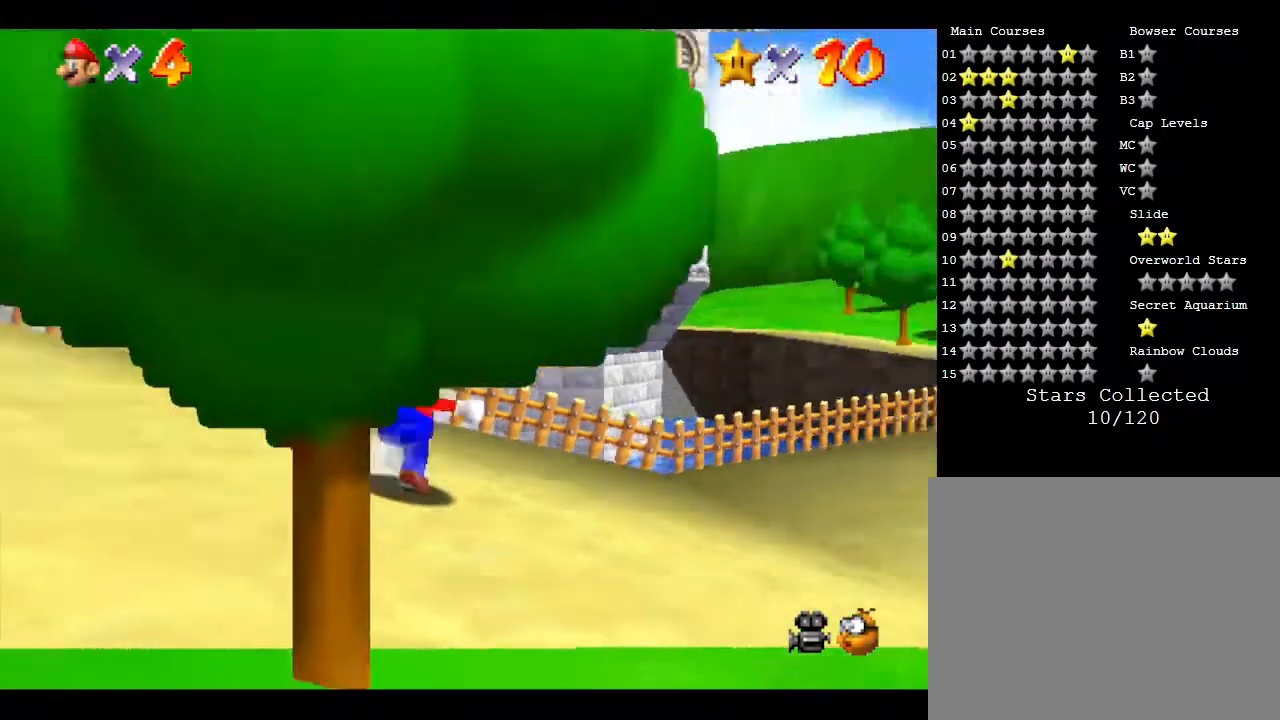
{"buttons": [], "left_stick": "up", "events": [[17, "left_stick", "right"], [350, "left_stick", "up-right"], [483, "left_stick", "up"]]}
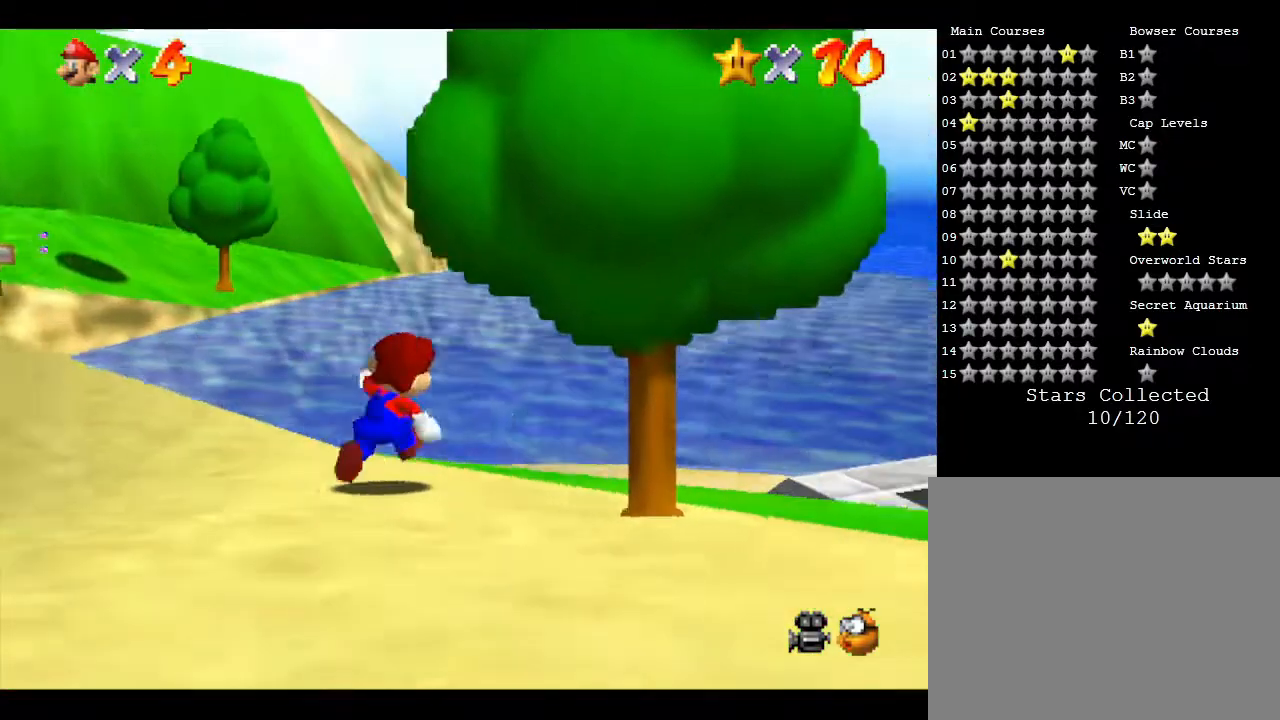
{"buttons": [], "left_stick": "up-left", "events": [[83, "left_stick", "up-left"]]}
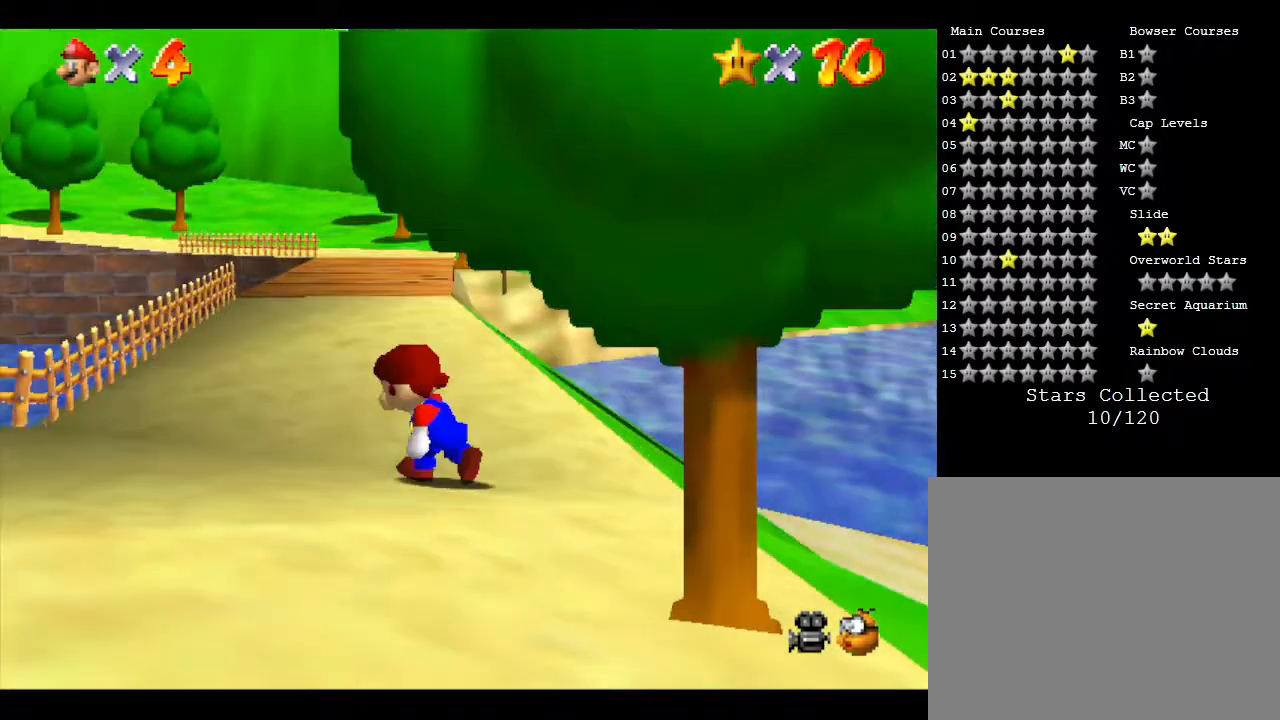
{"buttons": [], "left_stick": "up", "events": [[17, "left_stick", "up"], [133, "C_DOWN", "down"], [317, "C_DOWN", "up"]]}